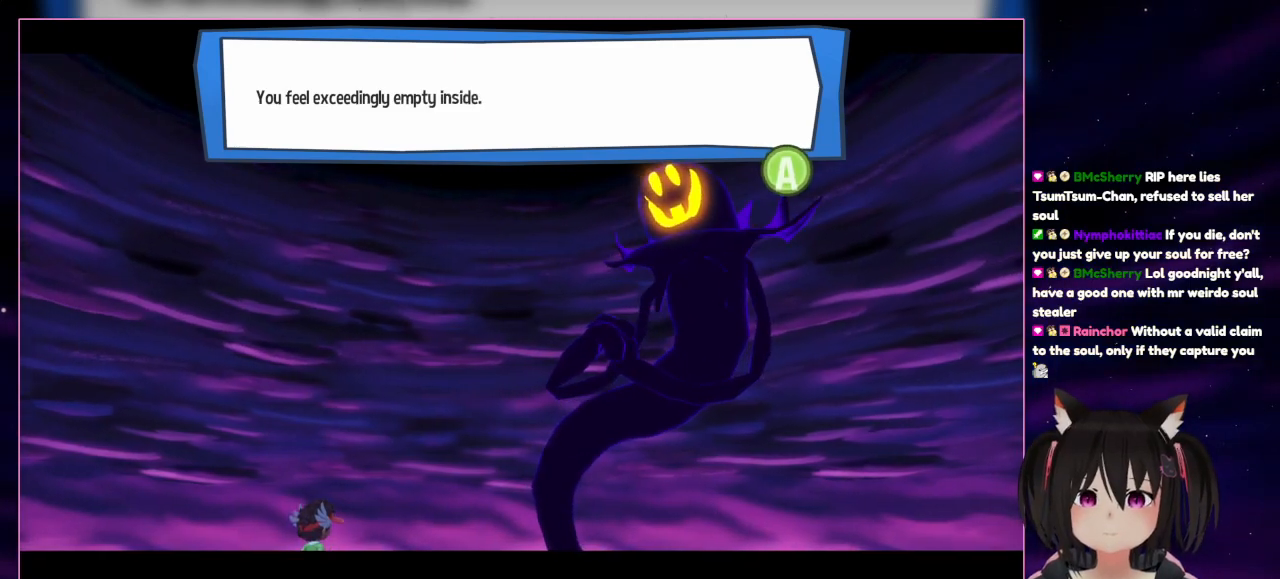
Gameplay with a controller (Nintendo layout); each line is a JSON object with the inputs held at the frame after it. "events" lists button and stick changes between this image and that frame as [ms after this image, input, new state], when the widget could be followed in between. Not read: L3 R3.
{"buttons": ["A"], "left_stick": "center", "right_stick": "center", "events": [[500, "A", "down"]]}
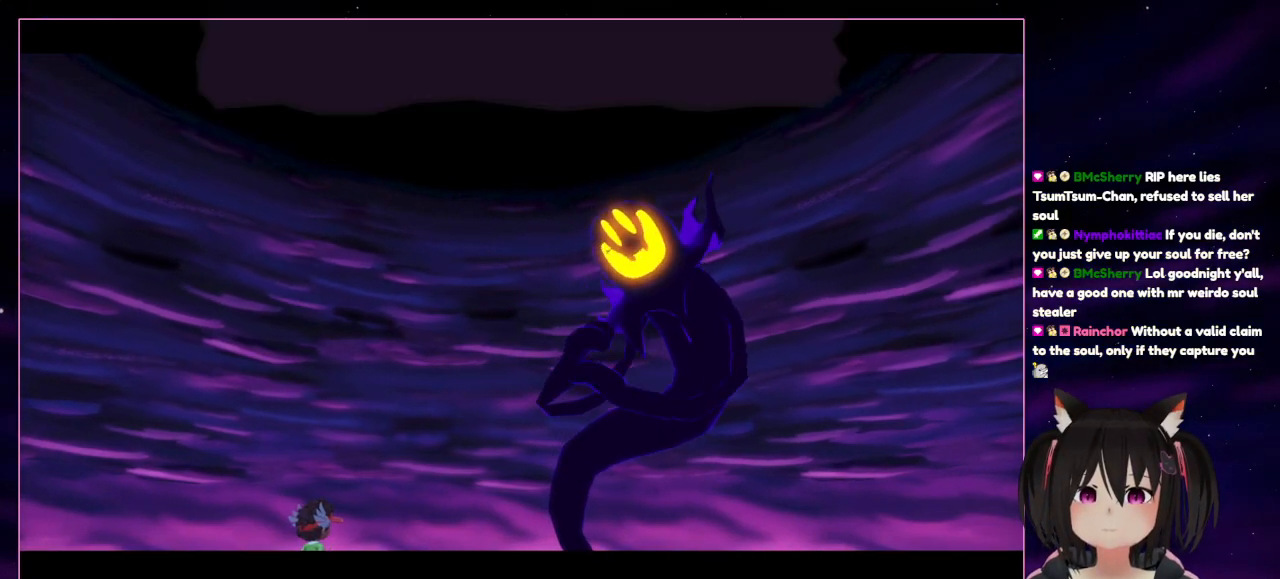
{"buttons": [], "left_stick": "center", "right_stick": "center", "events": [[233, "A", "up"]]}
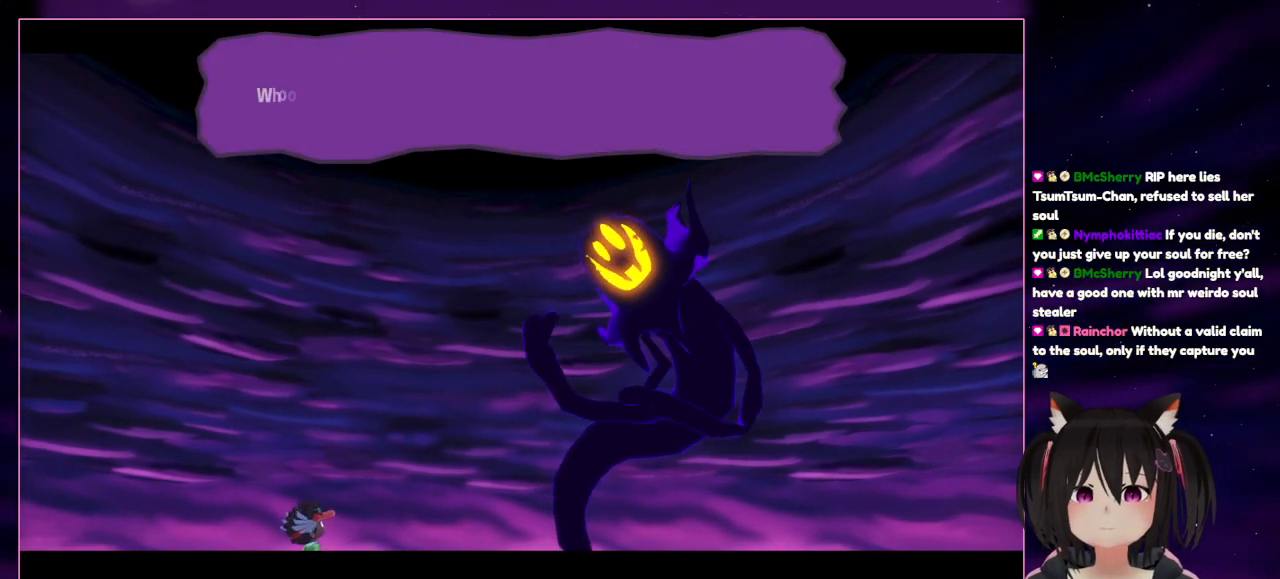
{"buttons": [], "left_stick": "center", "right_stick": "center", "events": []}
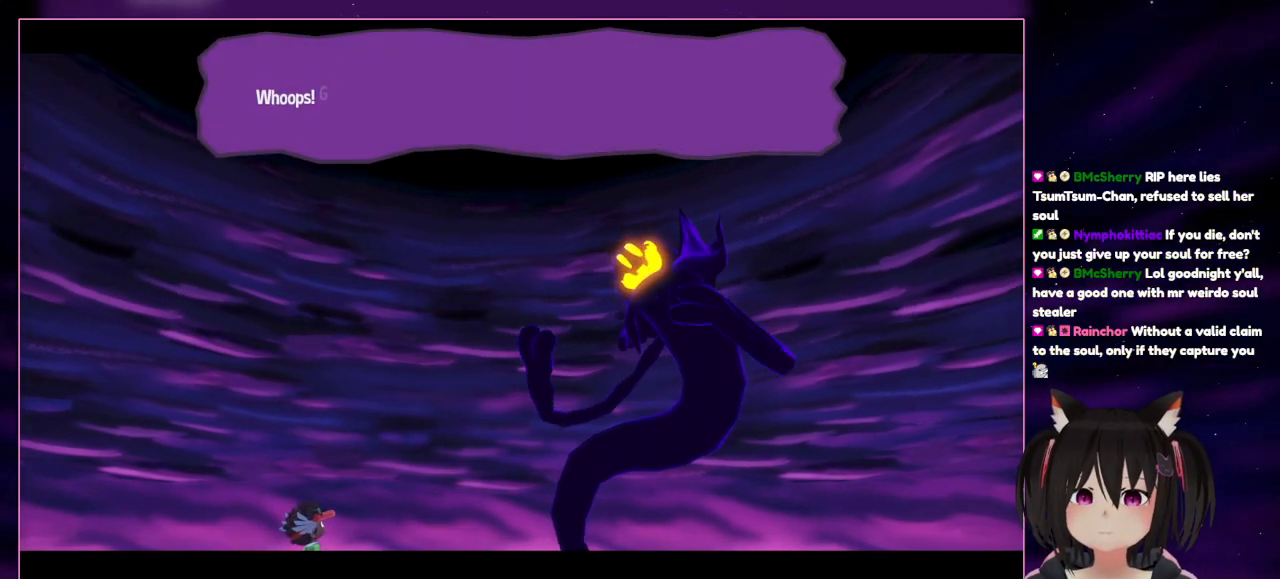
{"buttons": [], "left_stick": "center", "right_stick": "center", "events": []}
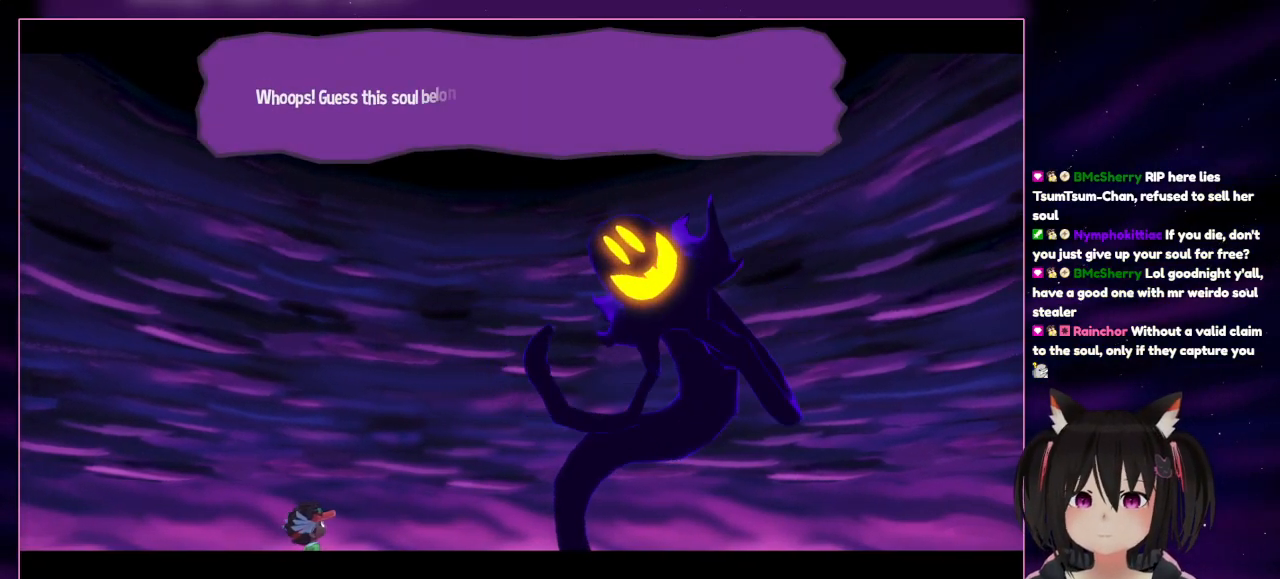
{"buttons": [], "left_stick": "center", "right_stick": "center", "events": []}
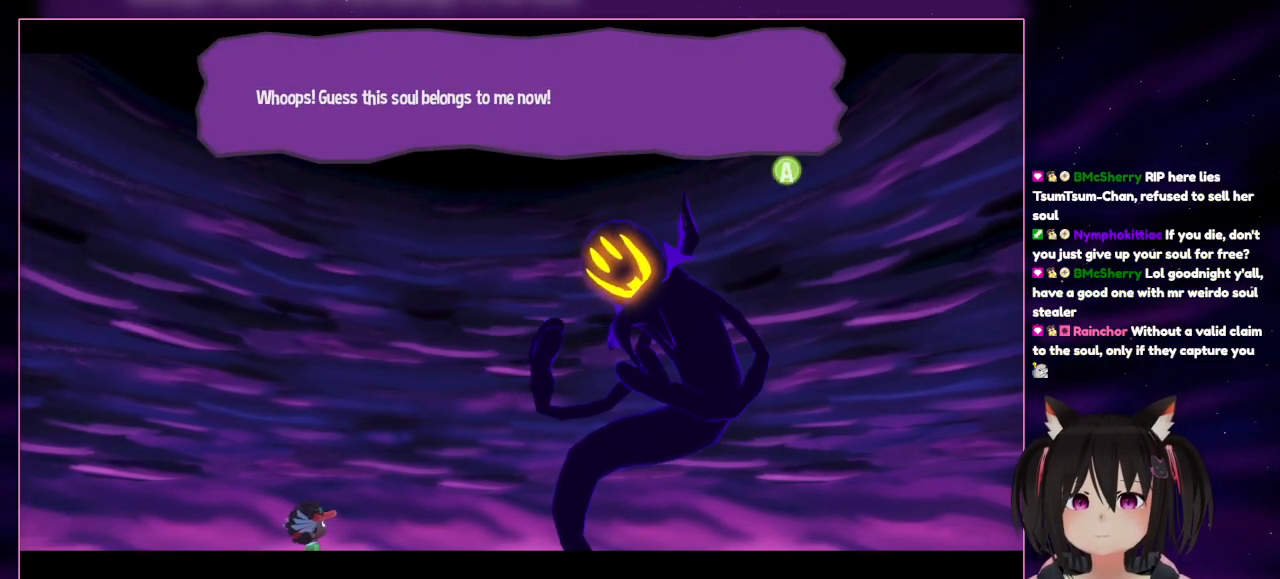
{"buttons": [], "left_stick": "center", "right_stick": "center", "events": []}
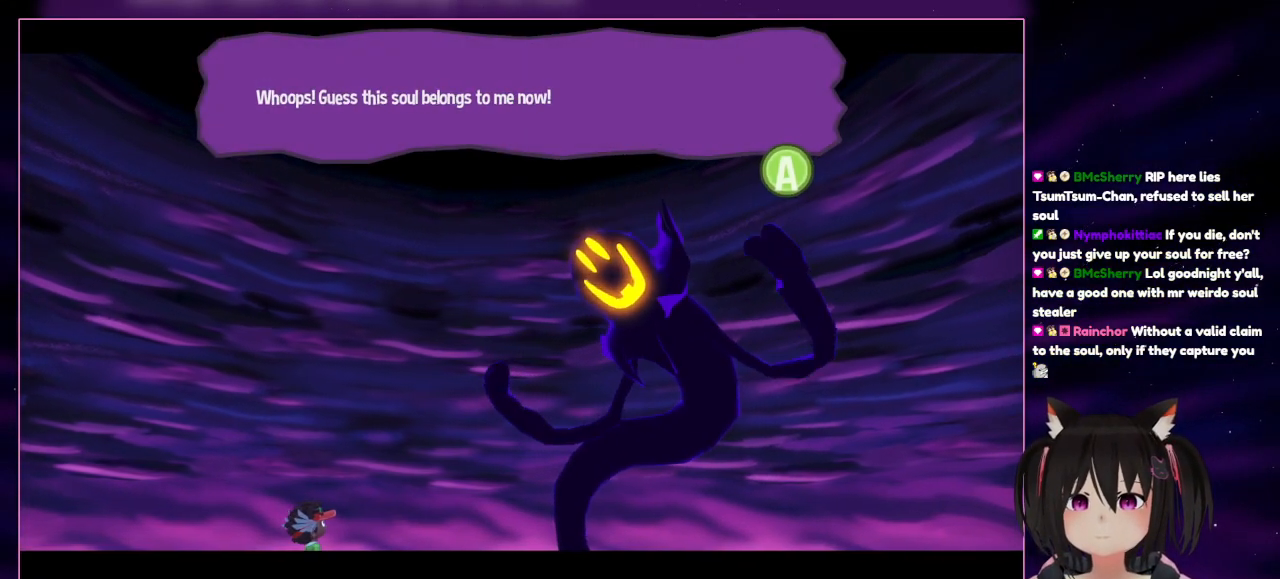
{"buttons": [], "left_stick": "center", "right_stick": "center", "events": []}
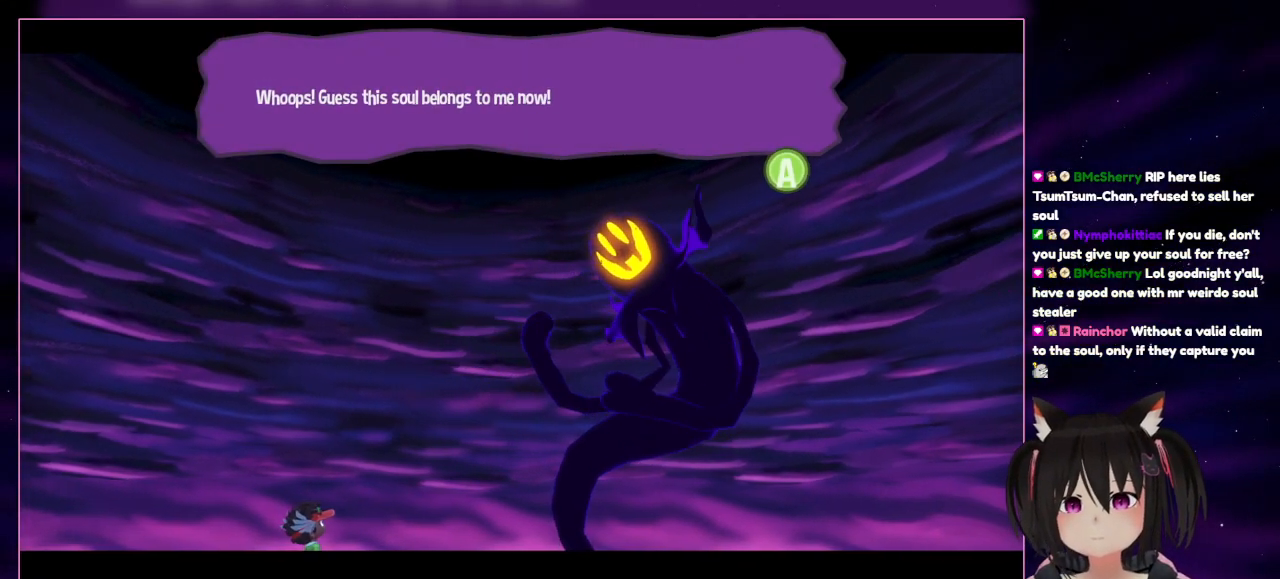
{"buttons": [], "left_stick": "center", "right_stick": "center", "events": []}
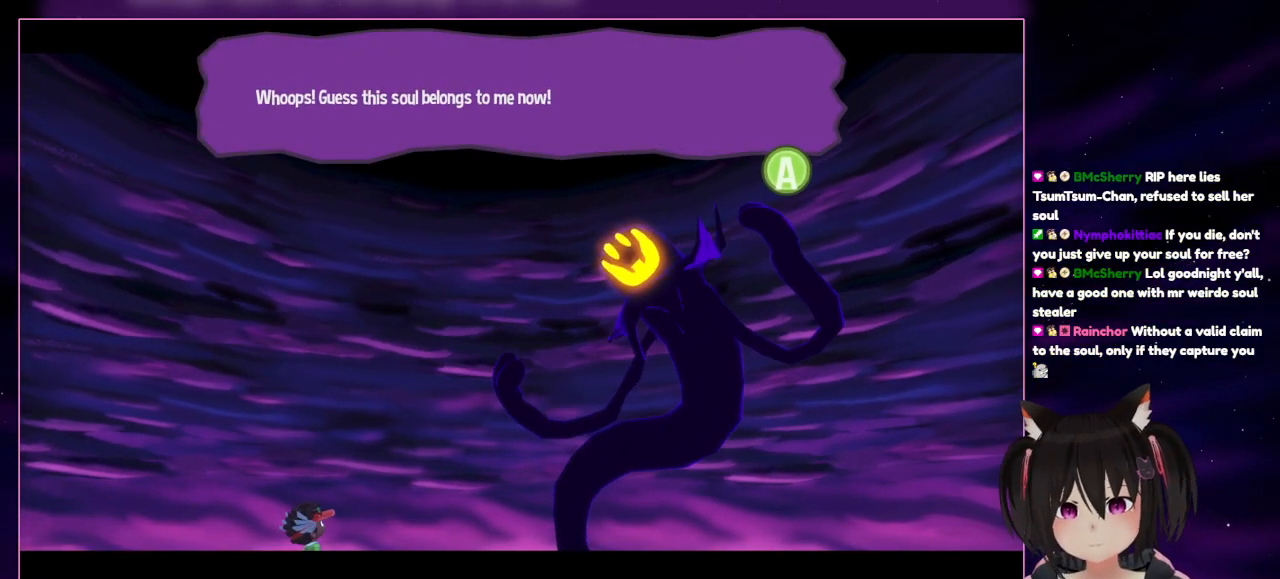
{"buttons": [], "left_stick": "center", "right_stick": "center", "events": []}
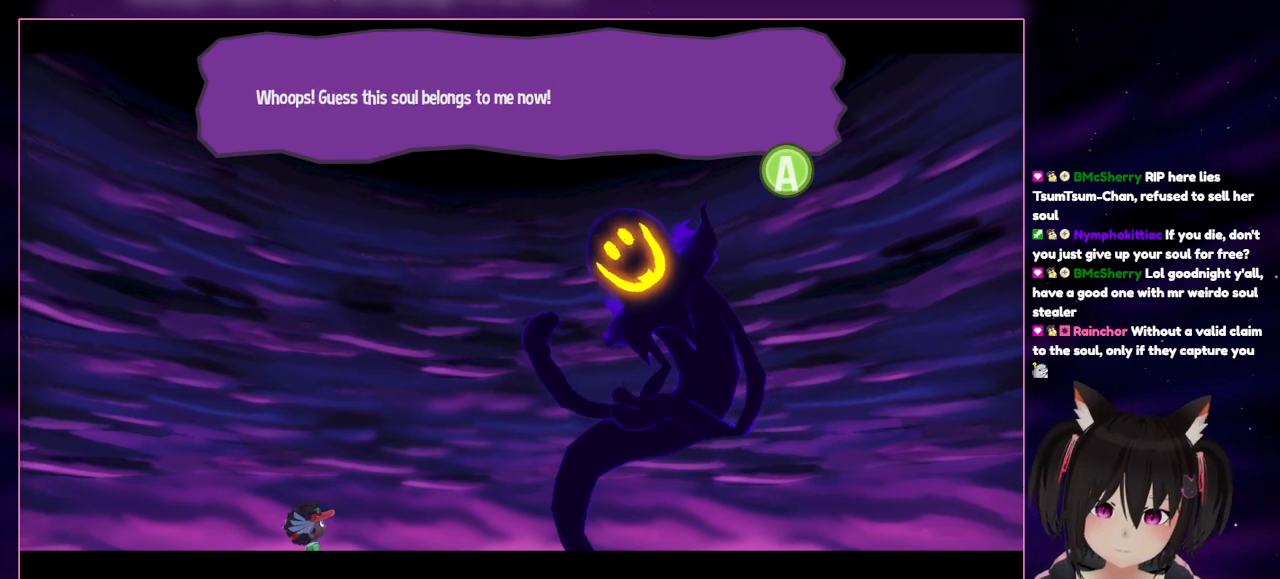
{"buttons": [], "left_stick": "center", "right_stick": "center", "events": []}
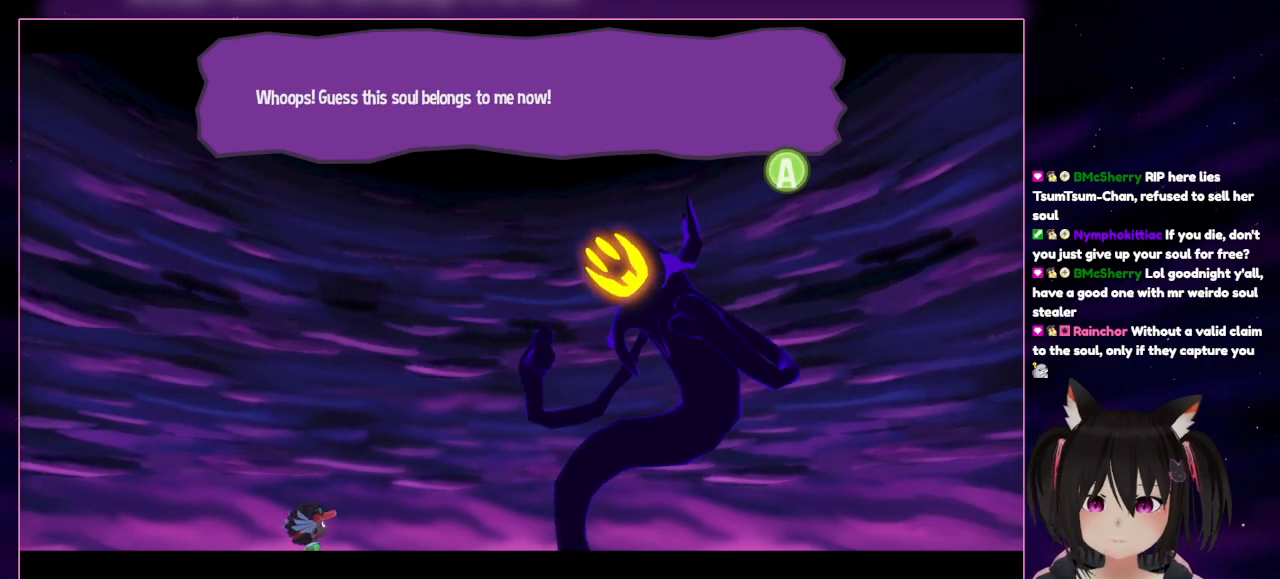
{"buttons": [], "left_stick": "center", "right_stick": "center", "events": []}
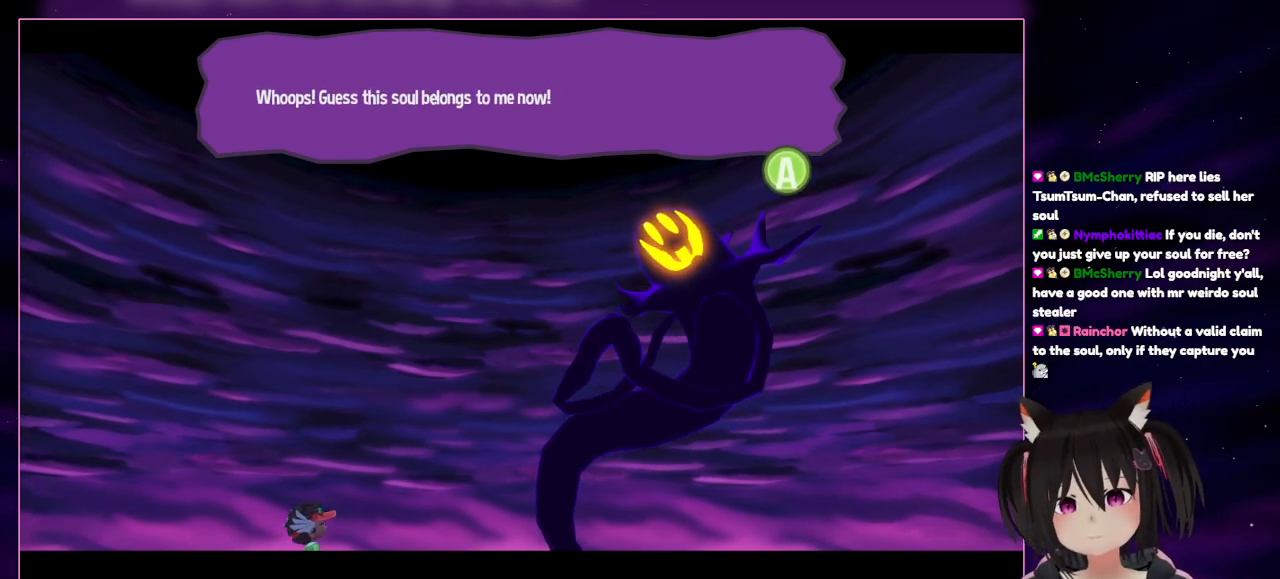
{"buttons": [], "left_stick": "center", "right_stick": "center", "events": [[233, "A", "down"], [417, "A", "up"]]}